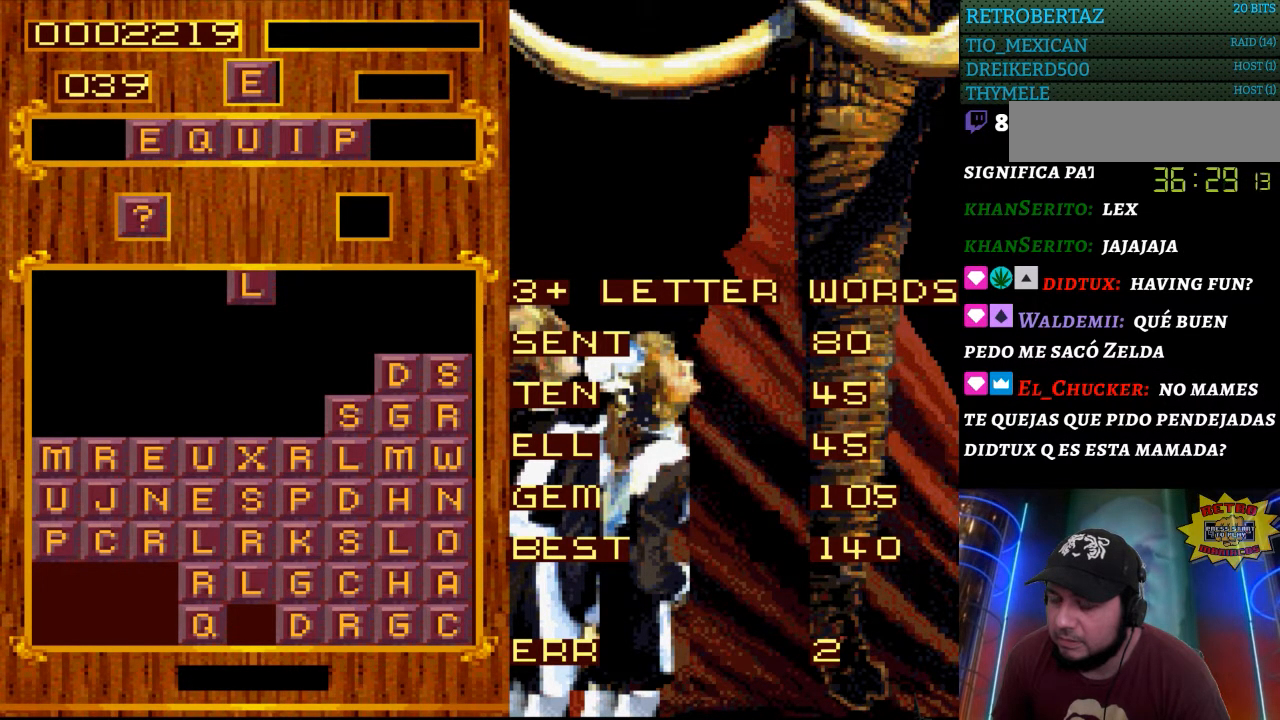
Gameplay with a controller (Nintendo layout); each line is a JSON object with the inputs held at the frame after it. "events" lists button and stick changes between this image and that frame as [ms after this image, input, new state], when the widget could be followed in between. Not read: L3 R3.
{"buttons": ["DPAD_LEFT"], "events": [[17, "START", "down"], [150, "DPAD_LEFT", "down"], [183, "START", "up"]]}
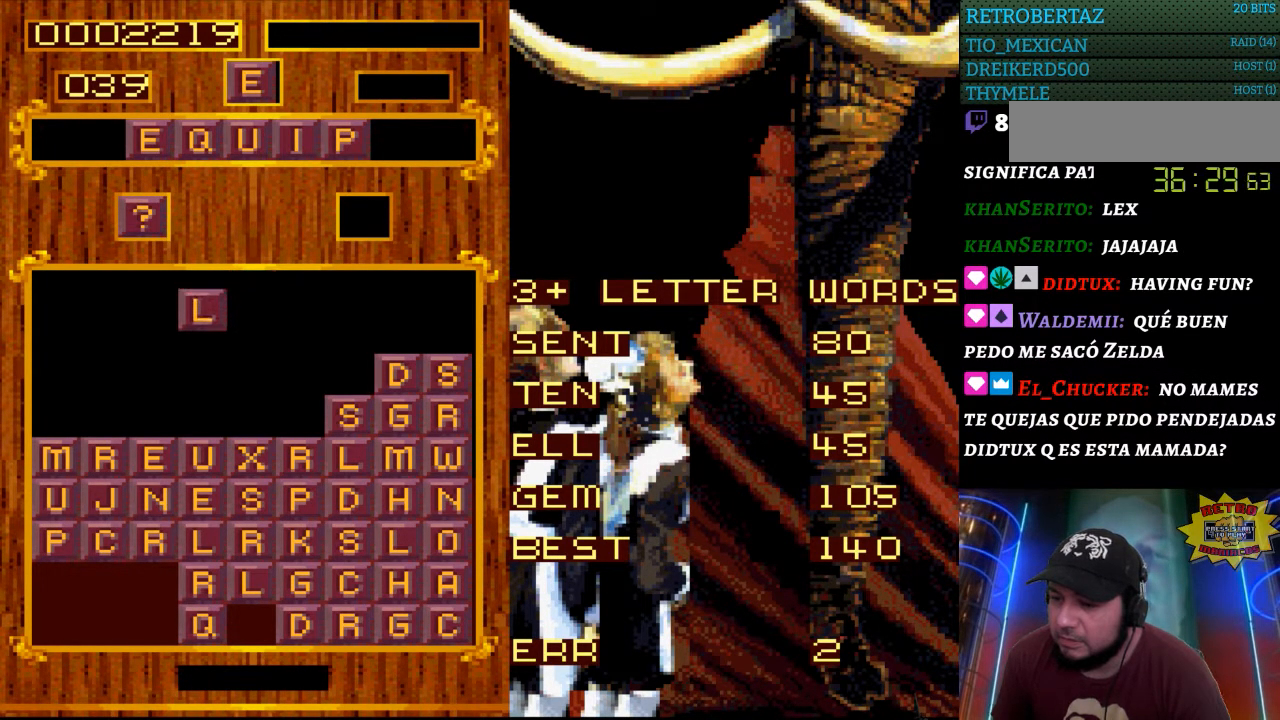
{"buttons": ["DPAD_LEFT"], "events": []}
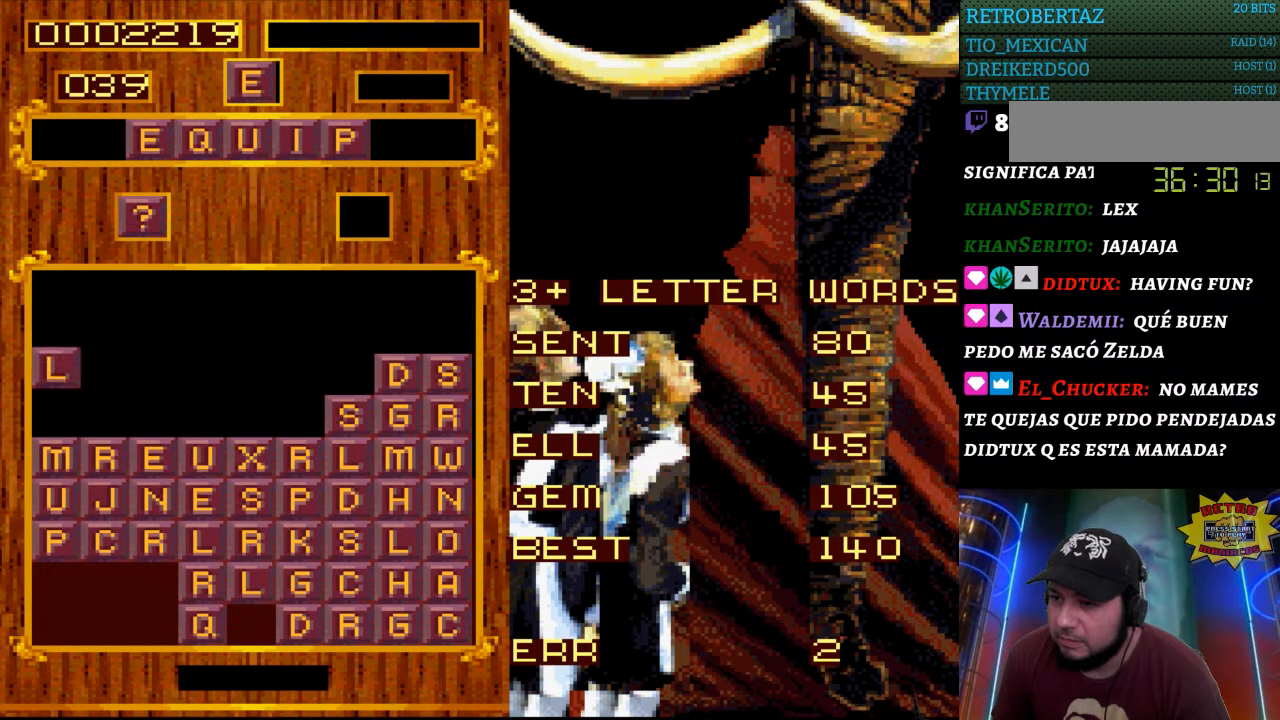
{"buttons": [], "events": [[317, "DPAD_LEFT", "up"]]}
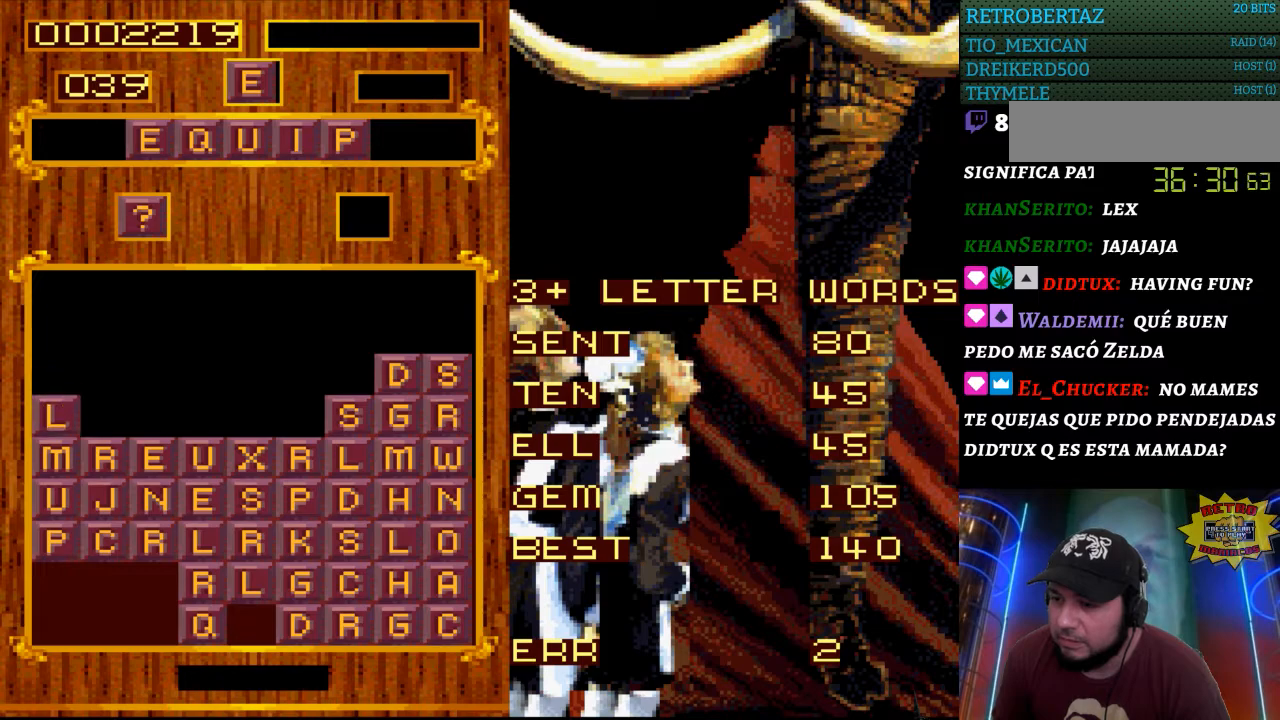
{"buttons": [], "events": []}
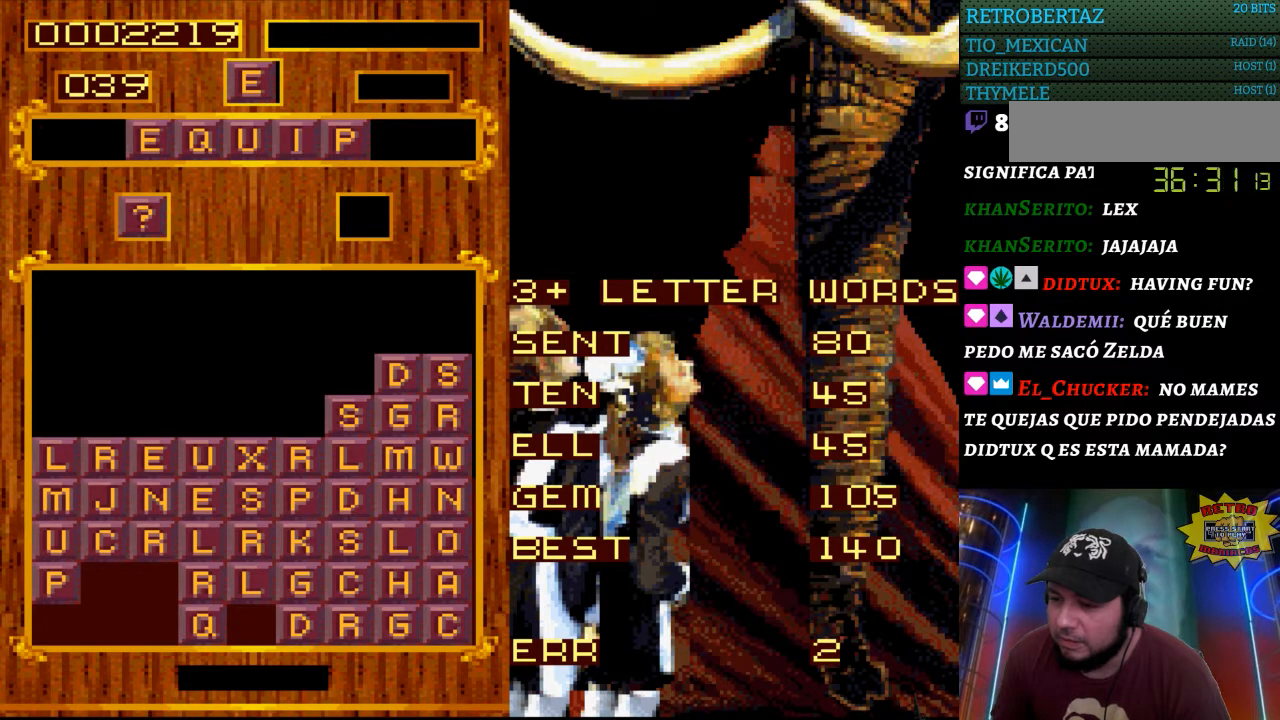
{"buttons": [], "events": []}
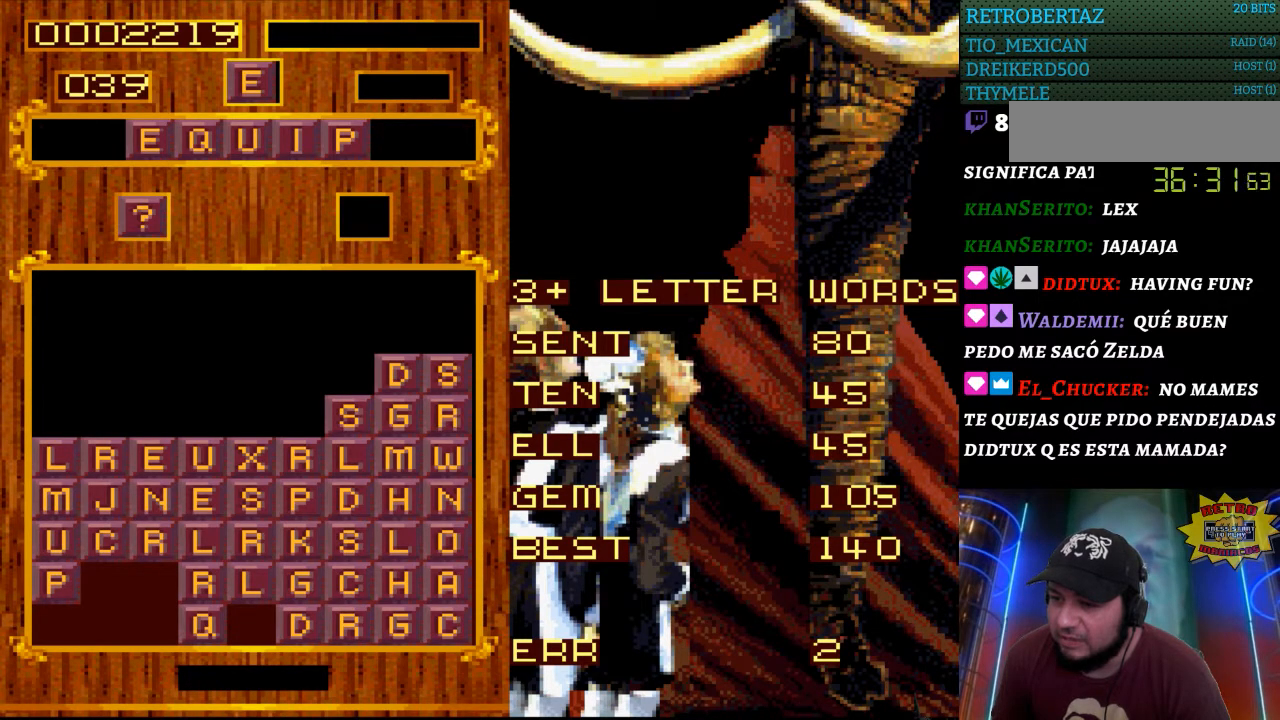
{"buttons": [], "events": []}
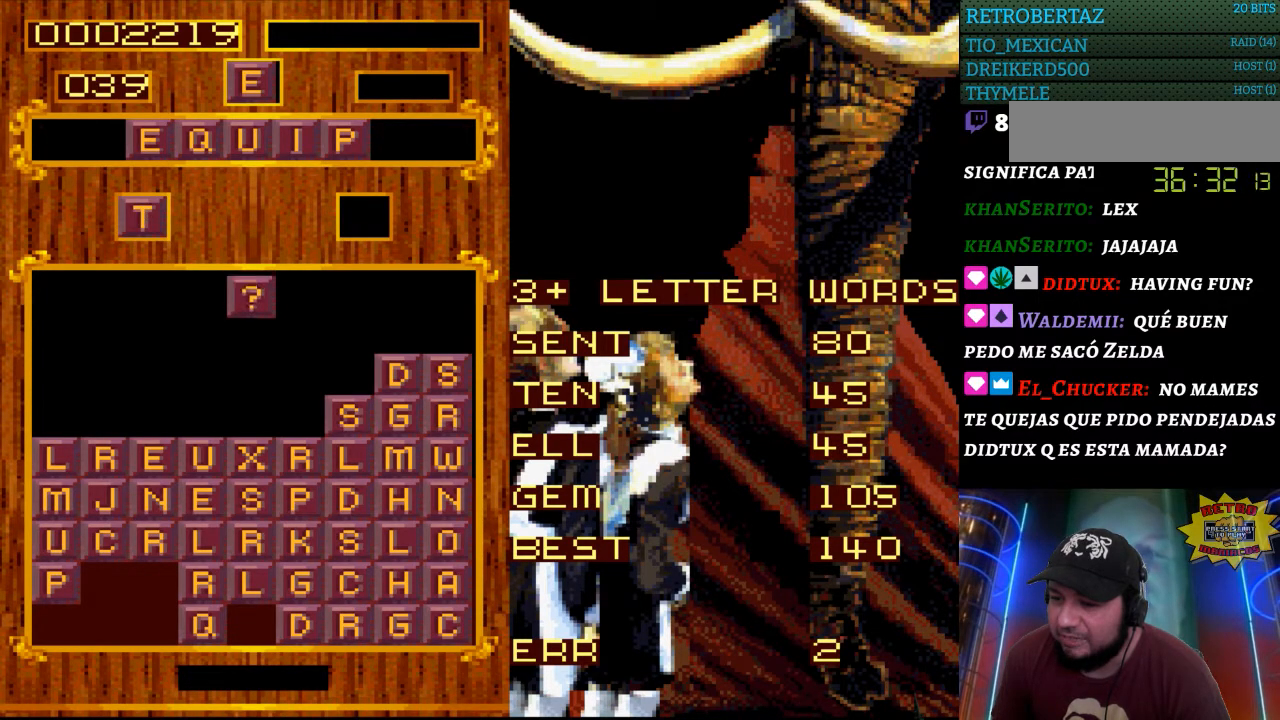
{"buttons": [], "events": [[117, "DPAD_LEFT", "down"], [250, "DPAD_LEFT", "up"]]}